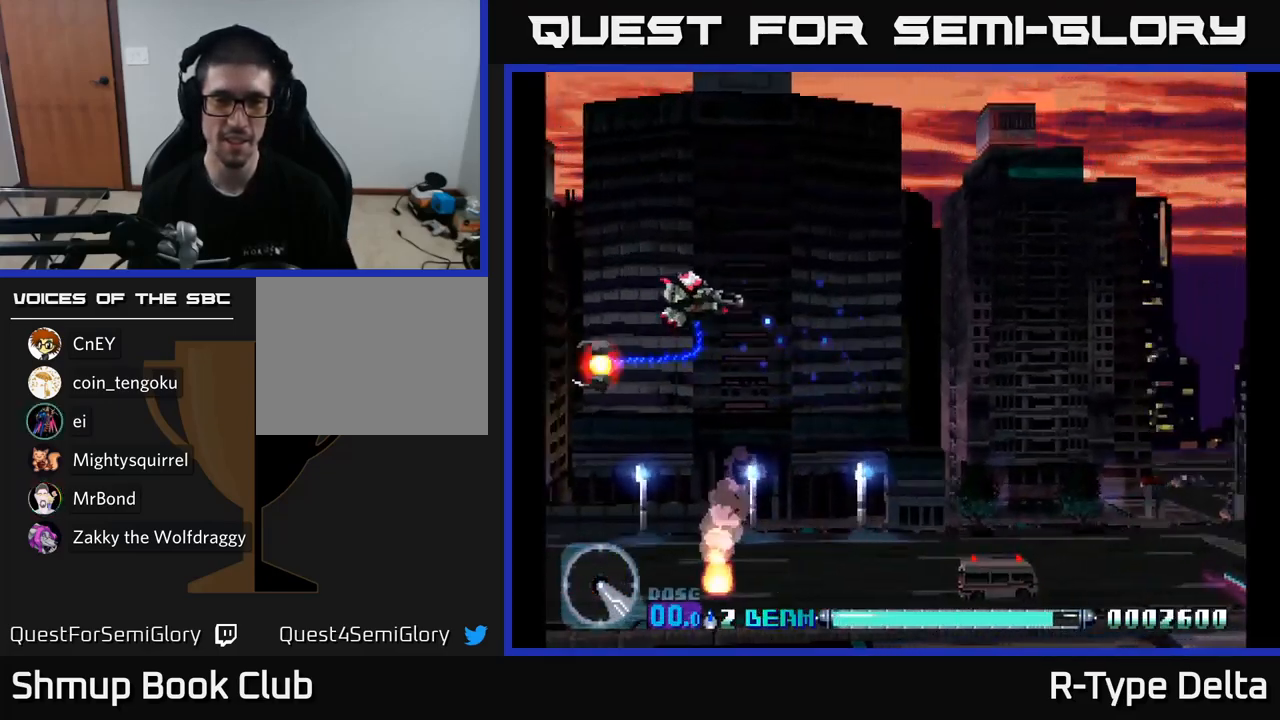
Gameplay with a controller (Xbox layout); each line is a JSON object with the inputs held at the frame after it. "events" lists button and stick changes between this image and that frame as [ms after this image, input, new state], when the widget could be followed in between. Not read: left_stick.
{"buttons": ["DPAD_DOWN", "DPAD_RIGHT"], "right_stick": "center", "events": [[33, "DPAD_UP", "up"], [267, "DPAD_DOWN", "down"], [367, "DPAD_LEFT", "up"], [467, "DPAD_RIGHT", "down"], [483, "X", "up"]]}
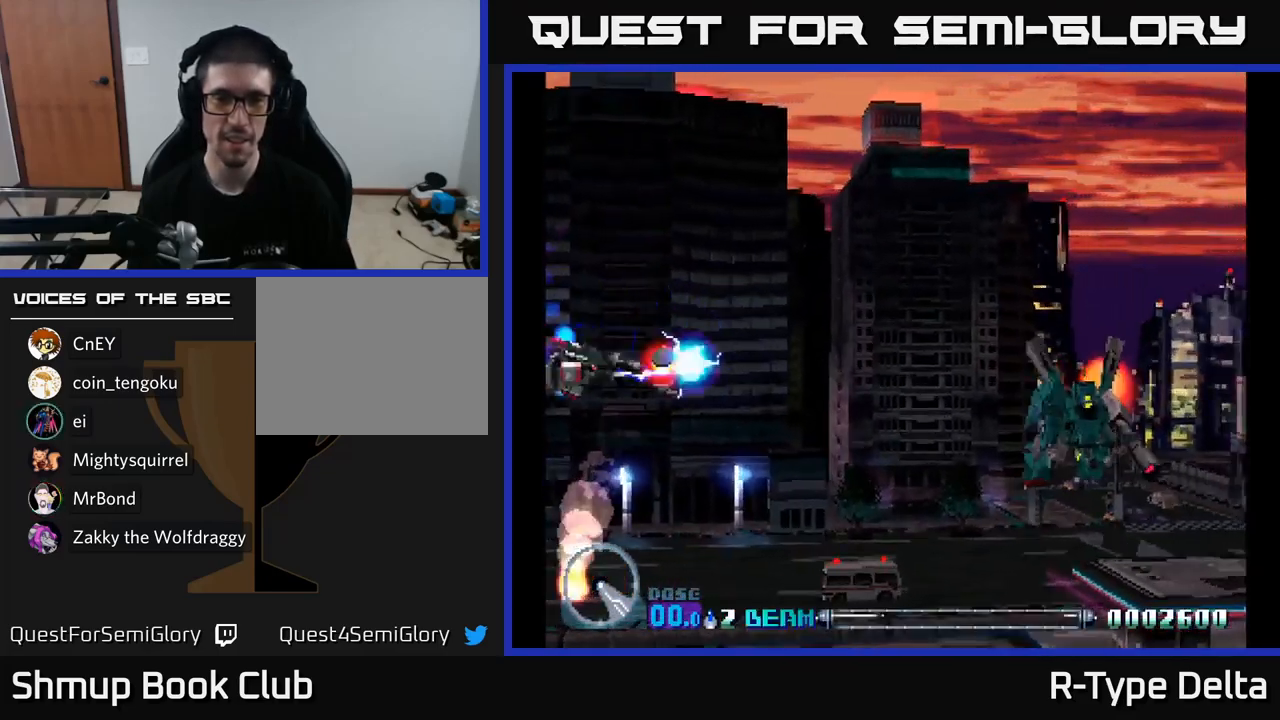
{"buttons": ["X", "DPAD_DOWN", "DPAD_LEFT"], "right_stick": "center", "events": [[50, "DPAD_RIGHT", "up"], [50, "X", "down"], [400, "DPAD_LEFT", "down"]]}
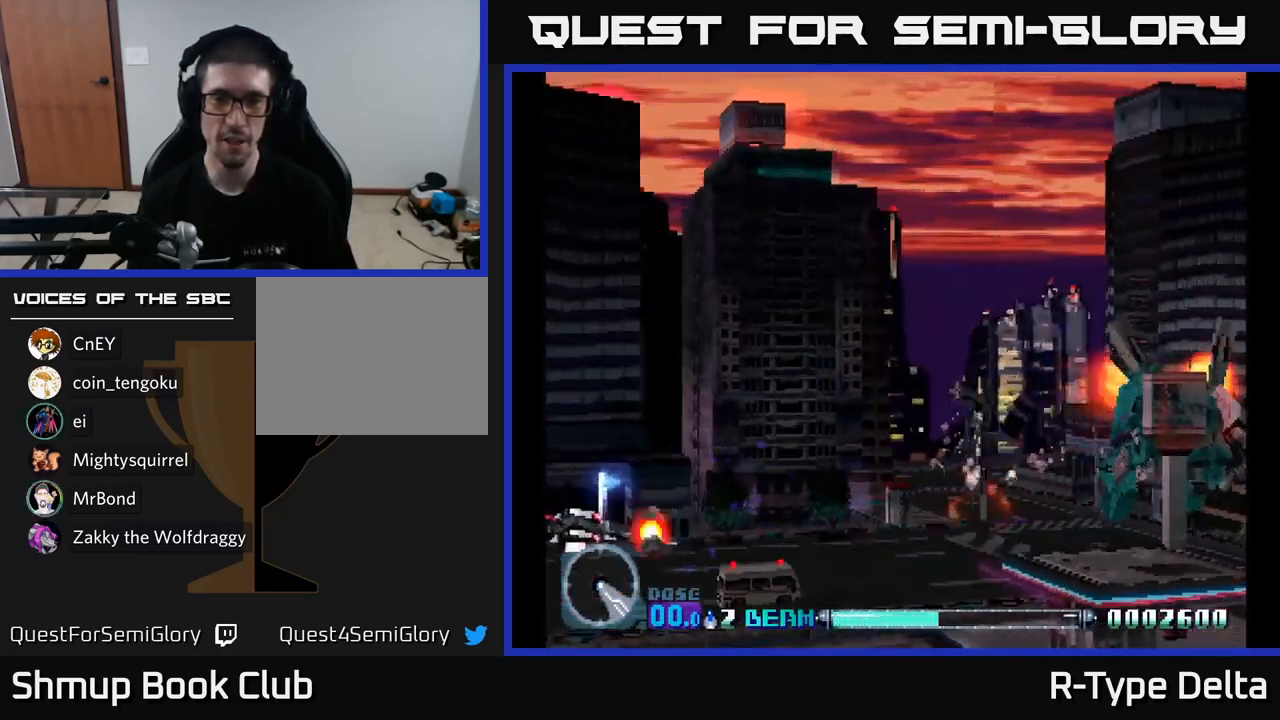
{"buttons": ["X", "DPAD_UP", "DPAD_RIGHT"], "right_stick": "center", "events": [[83, "DPAD_LEFT", "up"], [133, "X", "up"], [167, "DPAD_DOWN", "up"], [200, "X", "down"], [217, "DPAD_UP", "down"], [433, "DPAD_RIGHT", "down"]]}
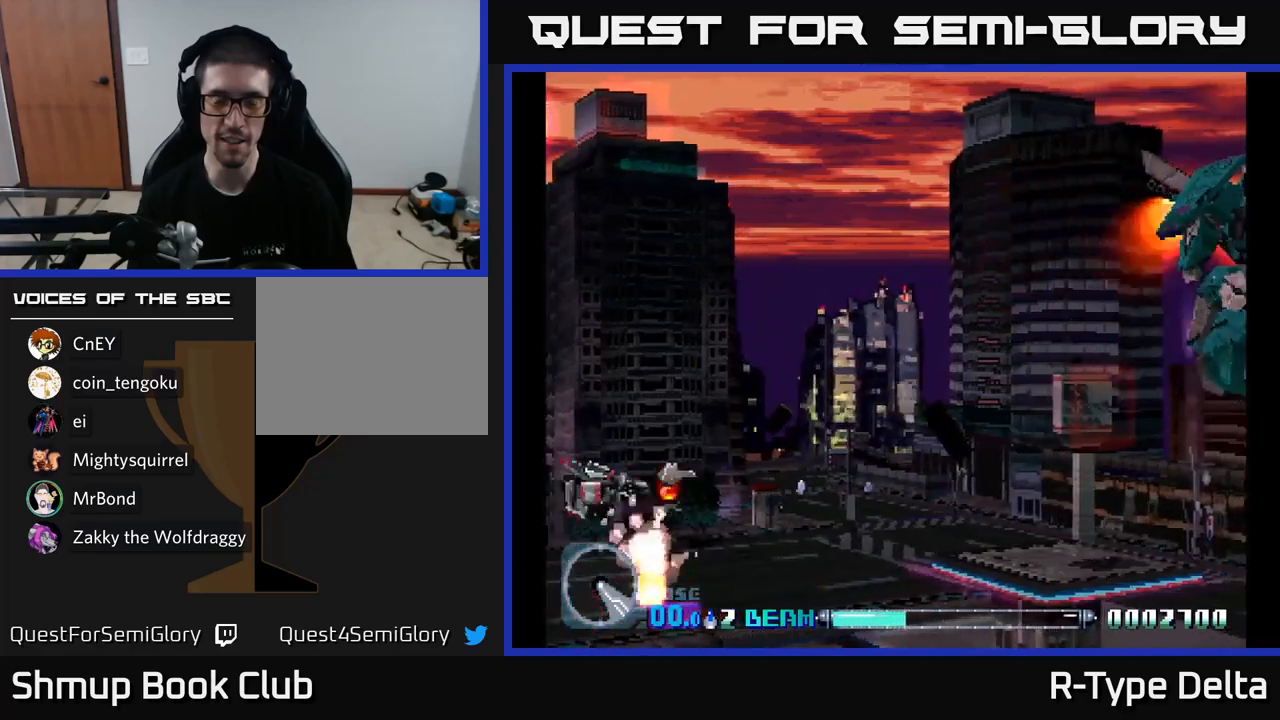
{"buttons": ["X", "DPAD_UP"], "right_stick": "center", "events": [[400, "DPAD_RIGHT", "up"]]}
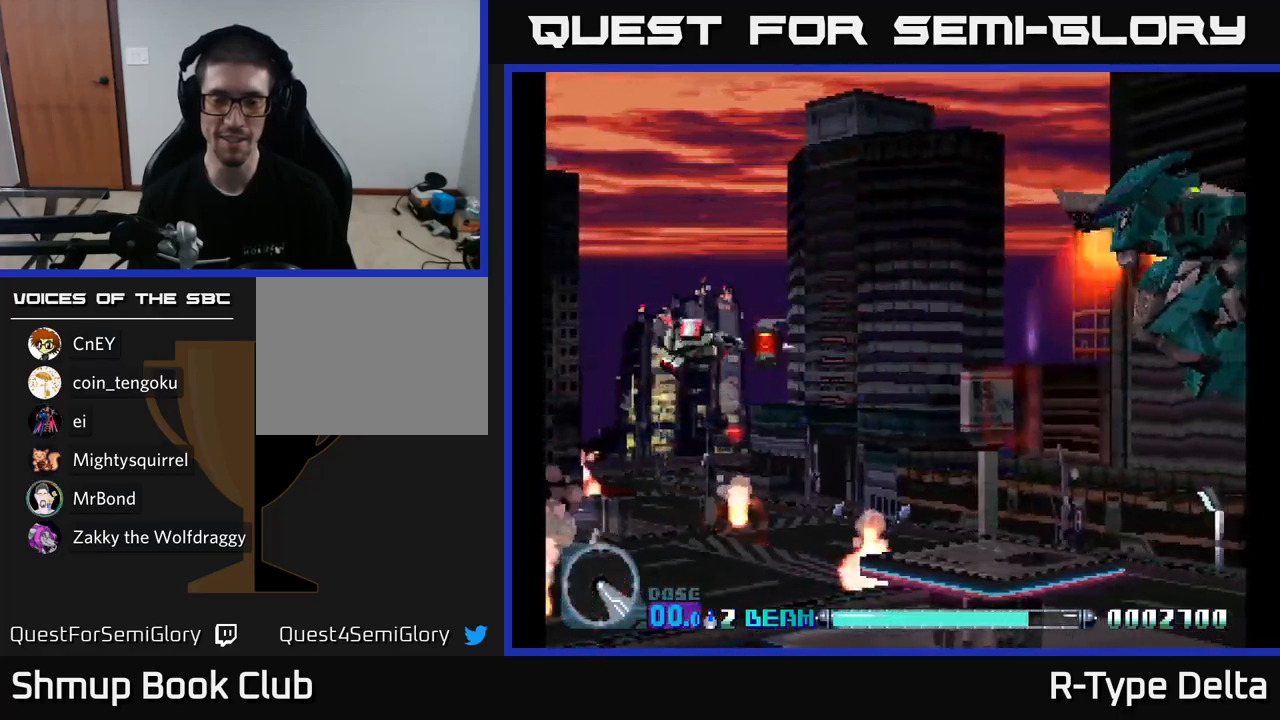
{"buttons": ["X"], "right_stick": "center", "events": [[200, "DPAD_UP", "up"], [267, "DPAD_DOWN", "down"], [467, "DPAD_DOWN", "up"]]}
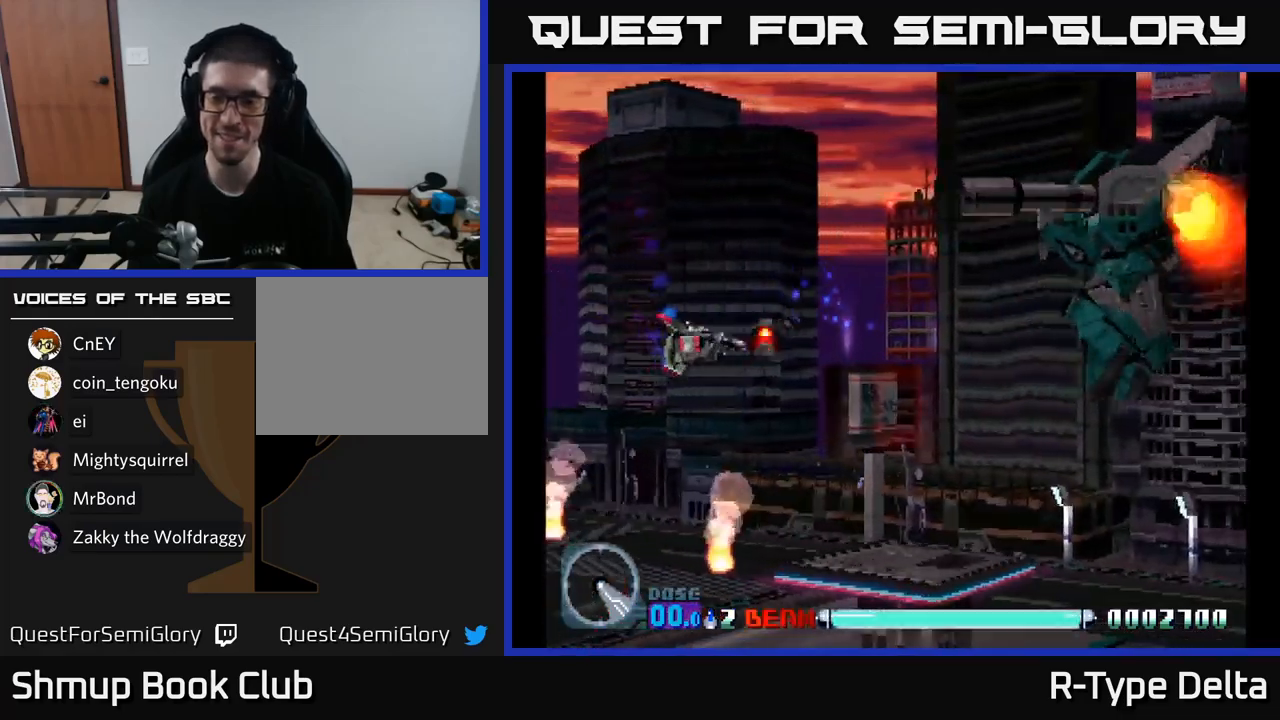
{"buttons": ["X"], "right_stick": "center", "events": [[67, "DPAD_UP", "down"], [150, "DPAD_UP", "up"]]}
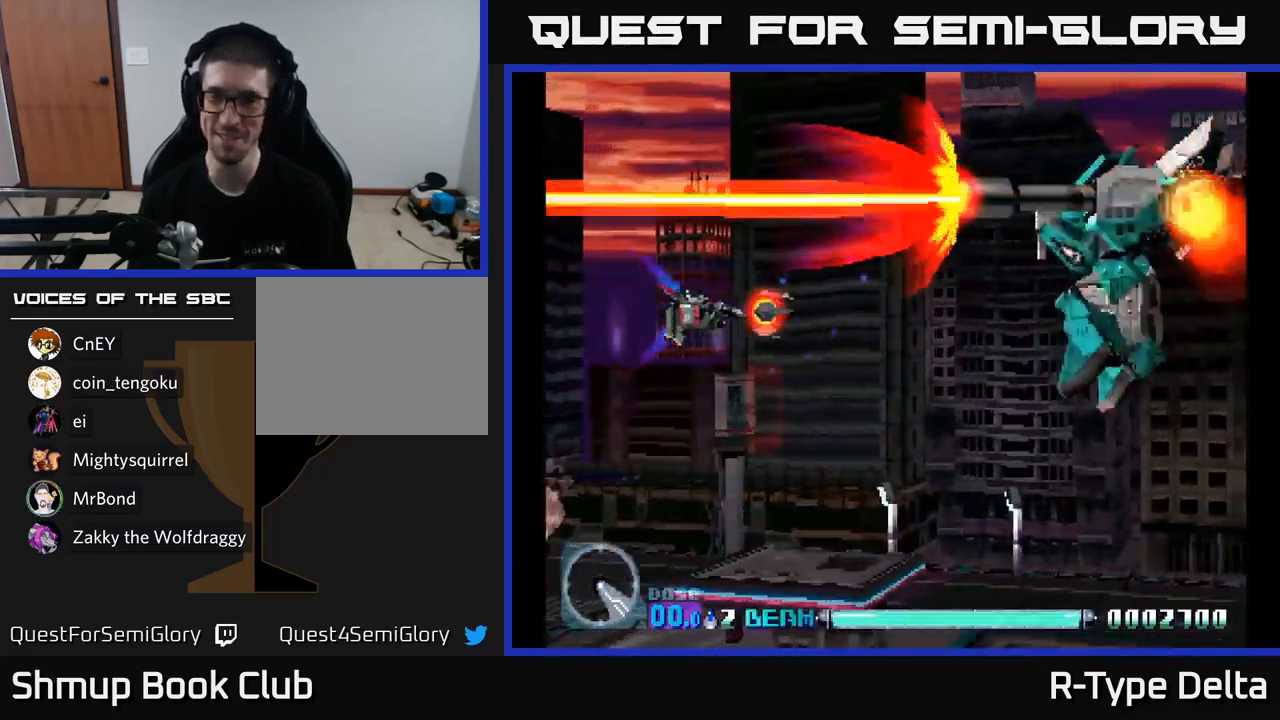
{"buttons": ["X"], "right_stick": "center", "events": [[33, "DPAD_DOWN", "down"], [33, "DPAD_RIGHT", "down"], [283, "DPAD_DOWN", "up"], [333, "DPAD_RIGHT", "up"]]}
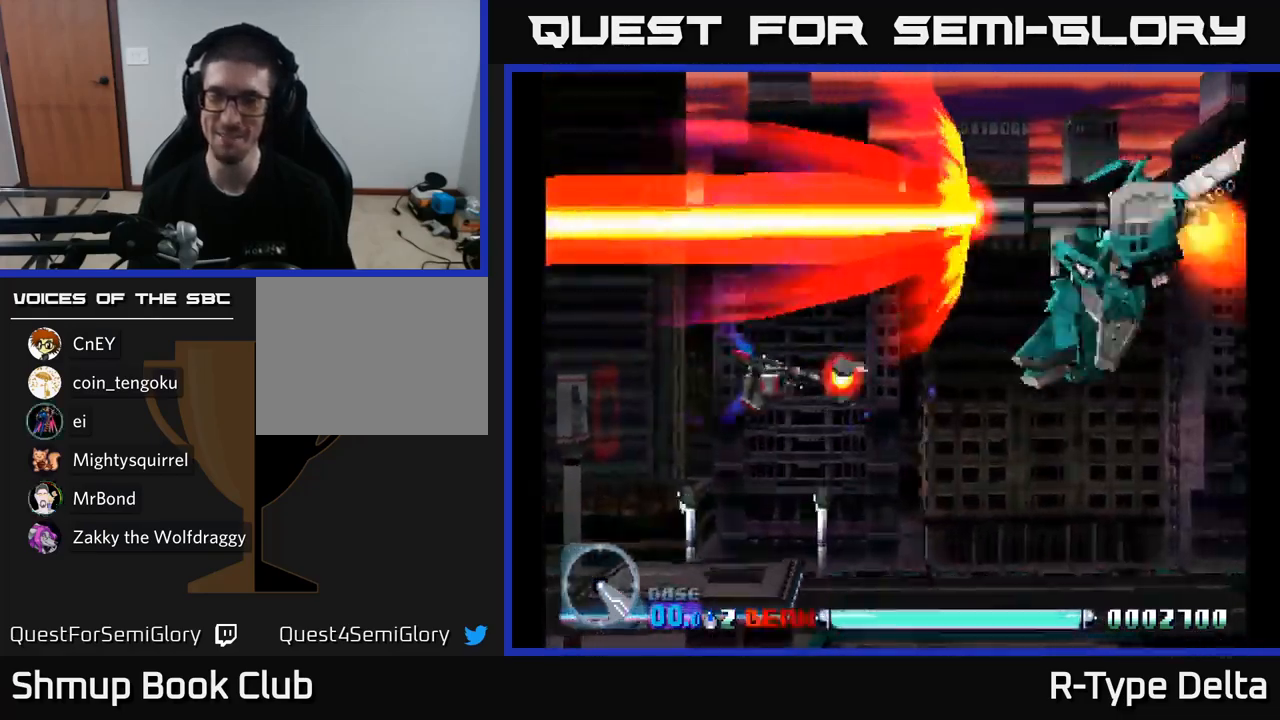
{"buttons": ["X", "DPAD_DOWN", "DPAD_RIGHT"], "right_stick": "center", "events": [[117, "DPAD_DOWN", "down"], [133, "A", "down"], [200, "DPAD_RIGHT", "down"], [267, "A", "up"]]}
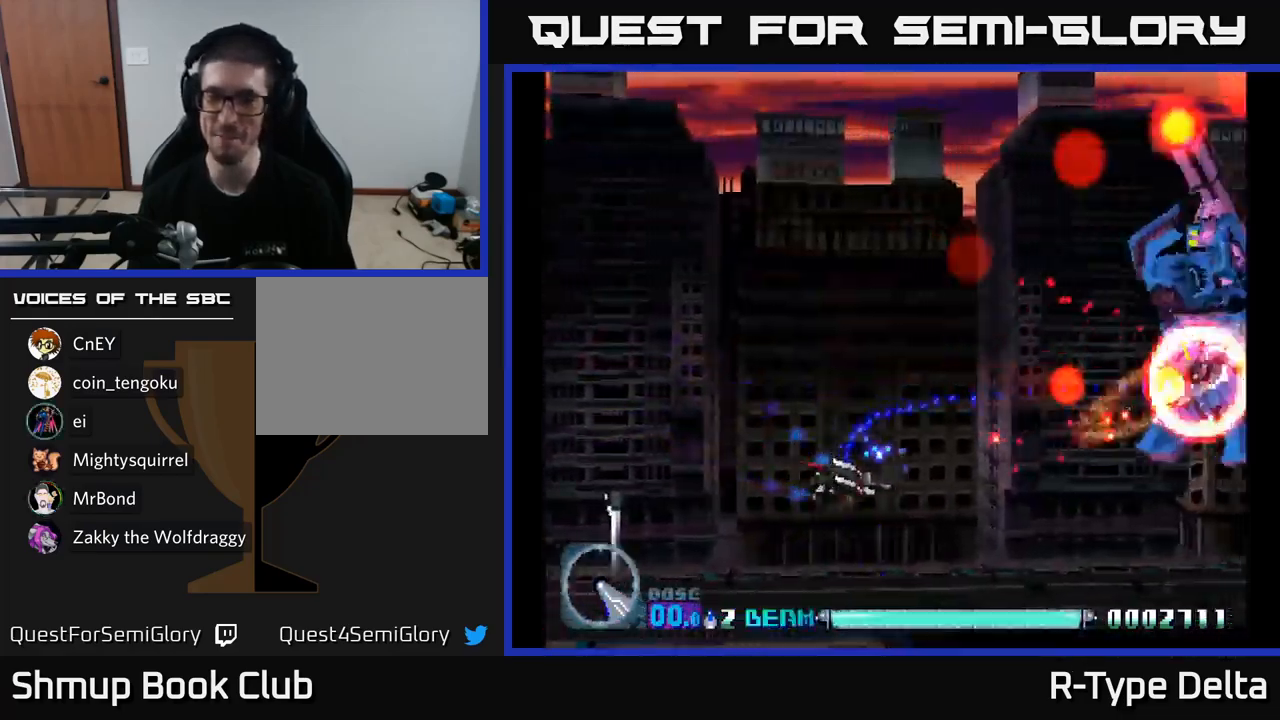
{"buttons": ["X"], "right_stick": "center", "events": [[183, "DPAD_DOWN", "up"], [183, "DPAD_RIGHT", "up"]]}
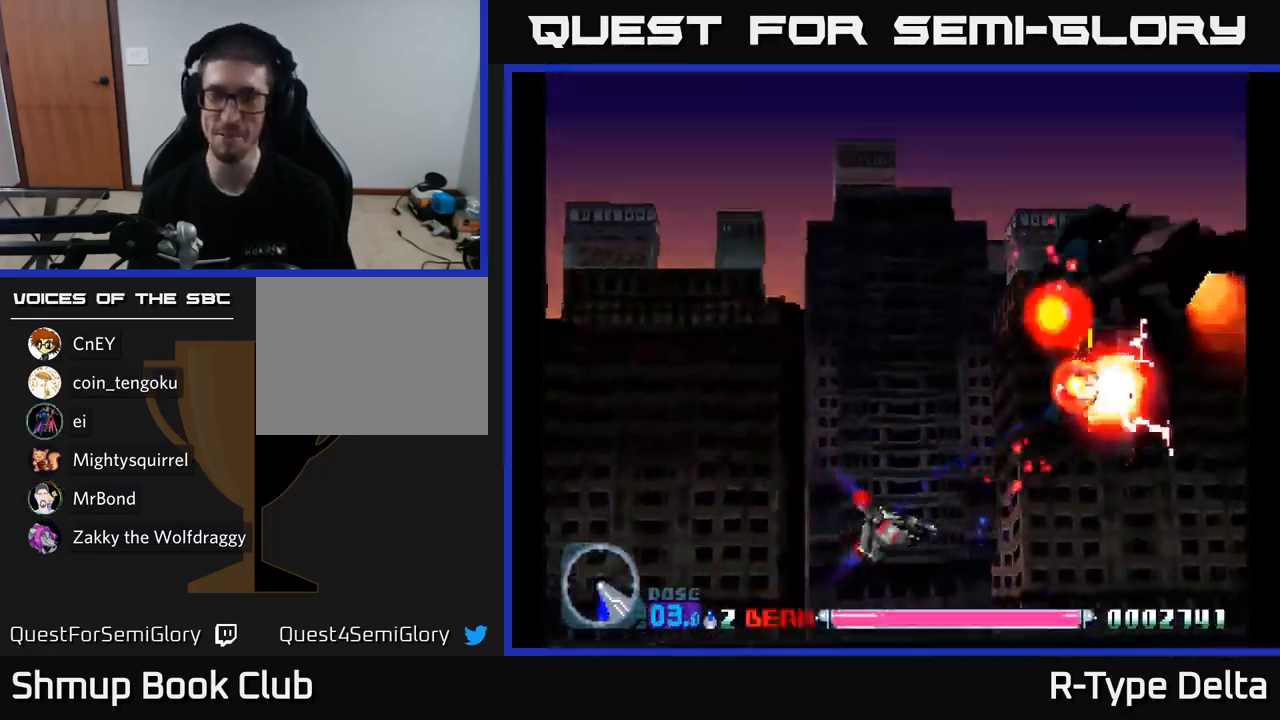
{"buttons": ["X"], "right_stick": "center", "events": [[250, "DPAD_LEFT", "down"], [467, "DPAD_LEFT", "up"]]}
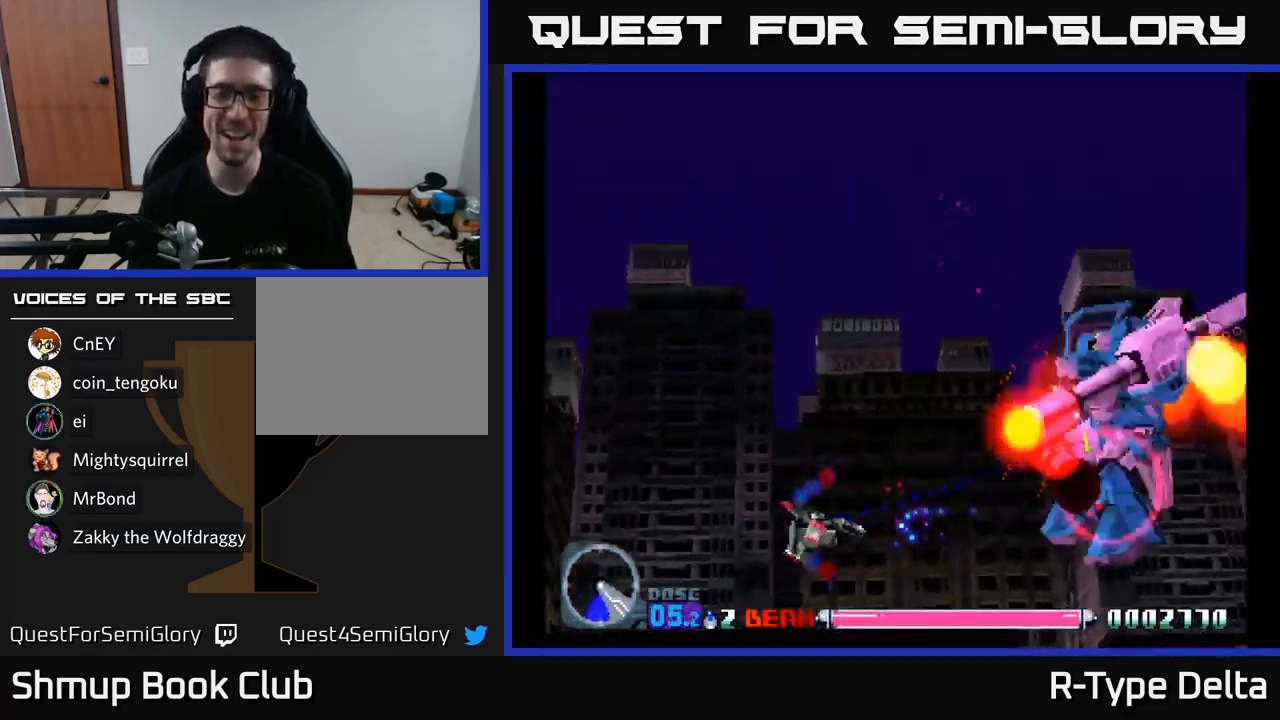
{"buttons": ["X"], "right_stick": "center", "events": [[233, "DPAD_DOWN", "down"], [383, "DPAD_DOWN", "up"]]}
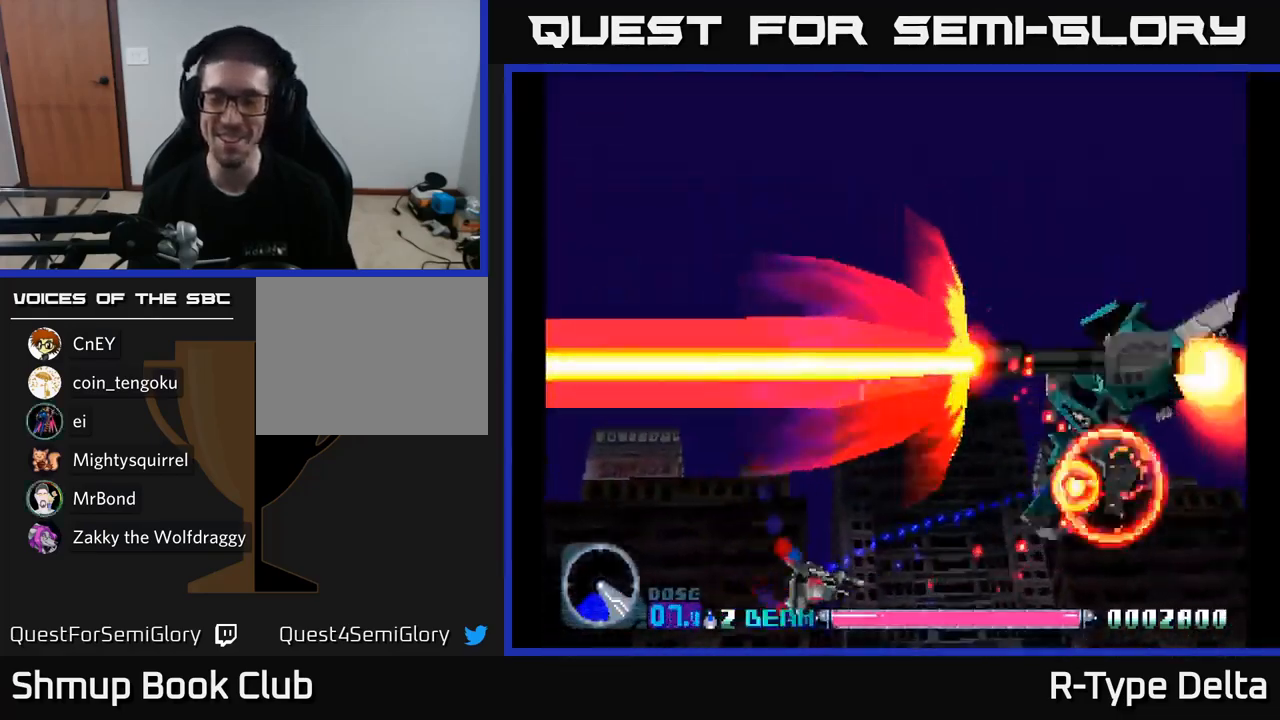
{"buttons": ["X", "DPAD_DOWN", "DPAD_RIGHT"], "right_stick": "center", "events": [[467, "DPAD_DOWN", "down"], [483, "DPAD_RIGHT", "down"]]}
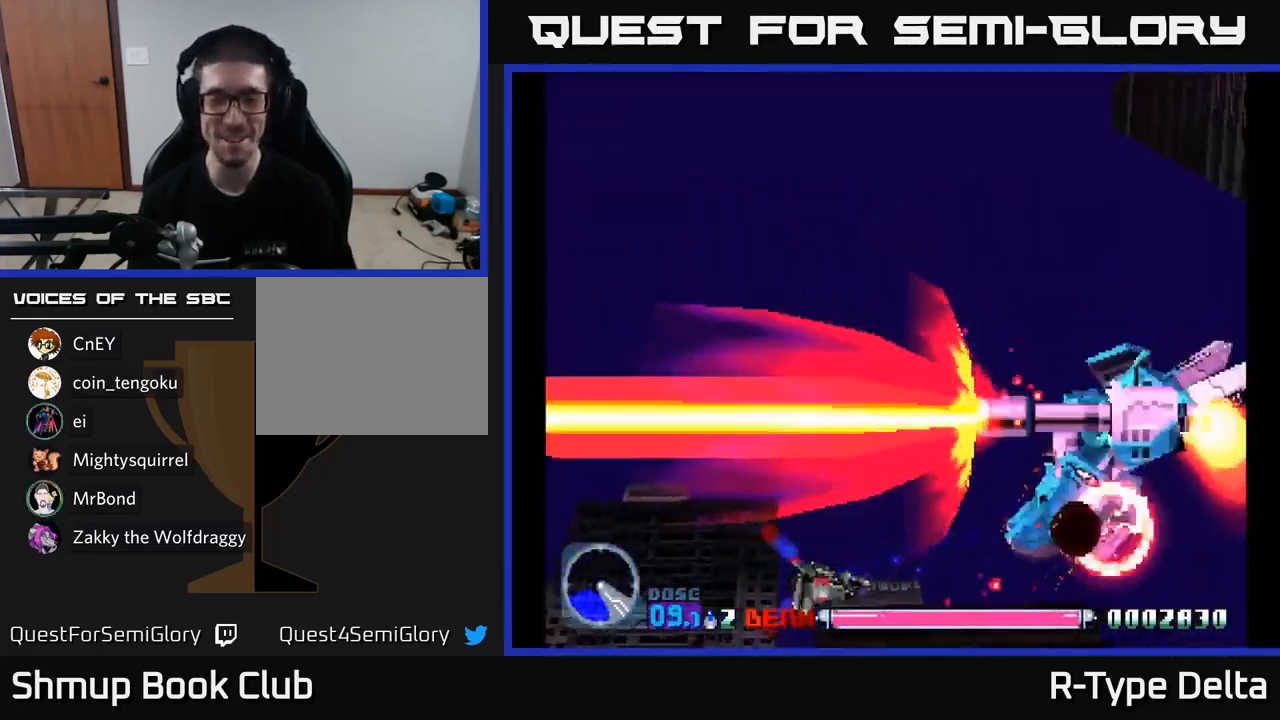
{"buttons": ["X"], "right_stick": "center", "events": [[100, "DPAD_RIGHT", "up"], [133, "DPAD_DOWN", "up"]]}
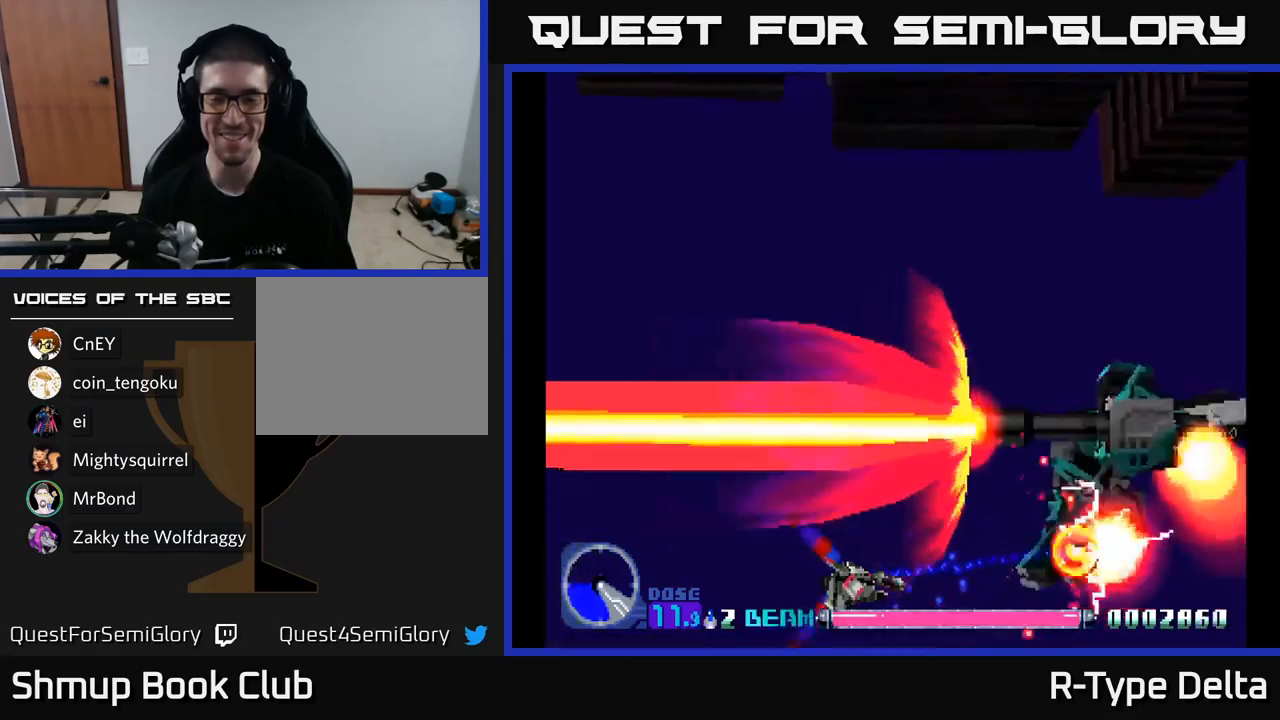
{"buttons": ["X"], "right_stick": "center", "events": [[284, "DPAD_UP", "down"], [467, "DPAD_UP", "up"]]}
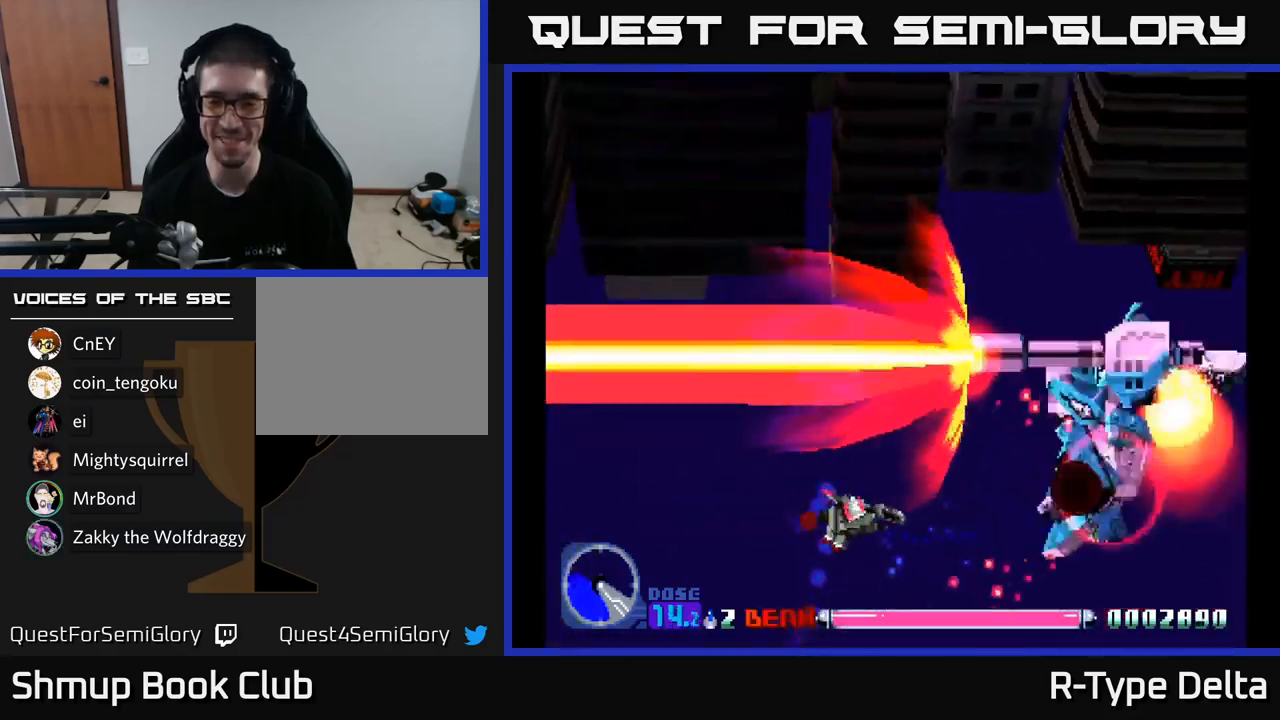
{"buttons": ["X"], "right_stick": "center", "events": []}
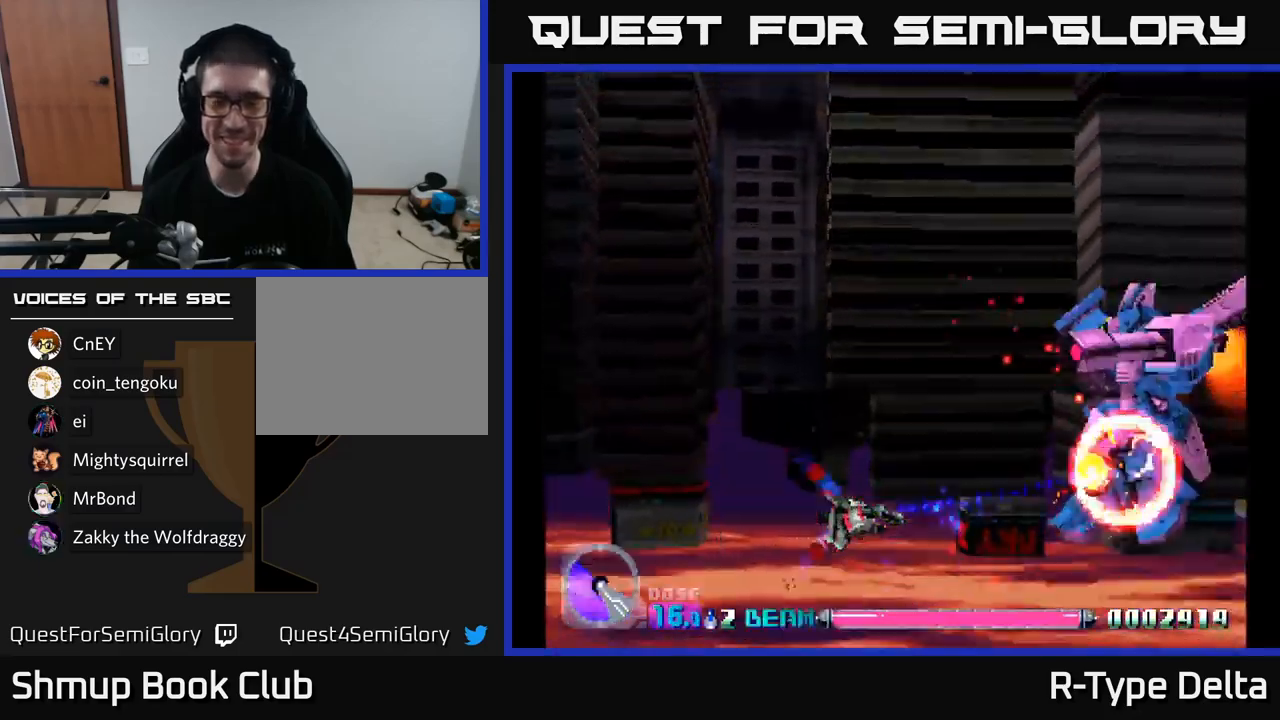
{"buttons": ["X"], "right_stick": "center", "events": [[234, "DPAD_UP", "down"], [417, "DPAD_UP", "up"]]}
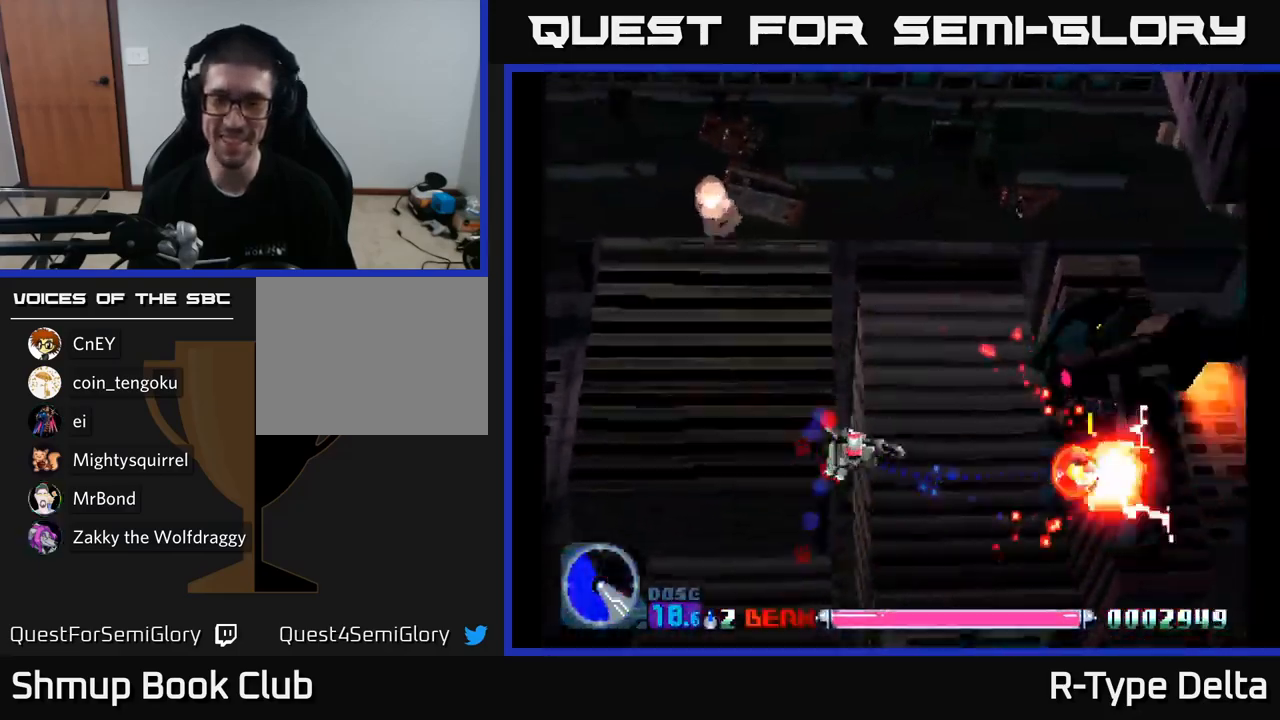
{"buttons": ["X"], "right_stick": "center", "events": []}
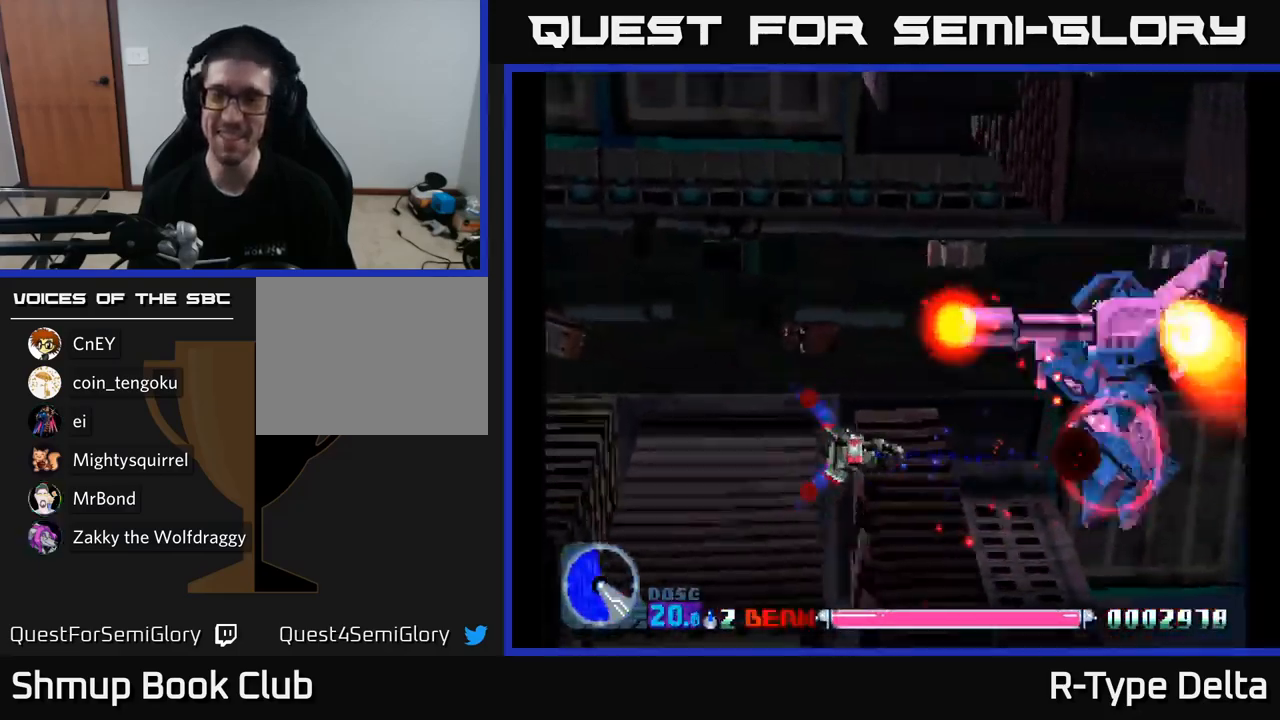
{"buttons": ["X", "DPAD_DOWN"], "right_stick": "center", "events": [[400, "DPAD_DOWN", "down"]]}
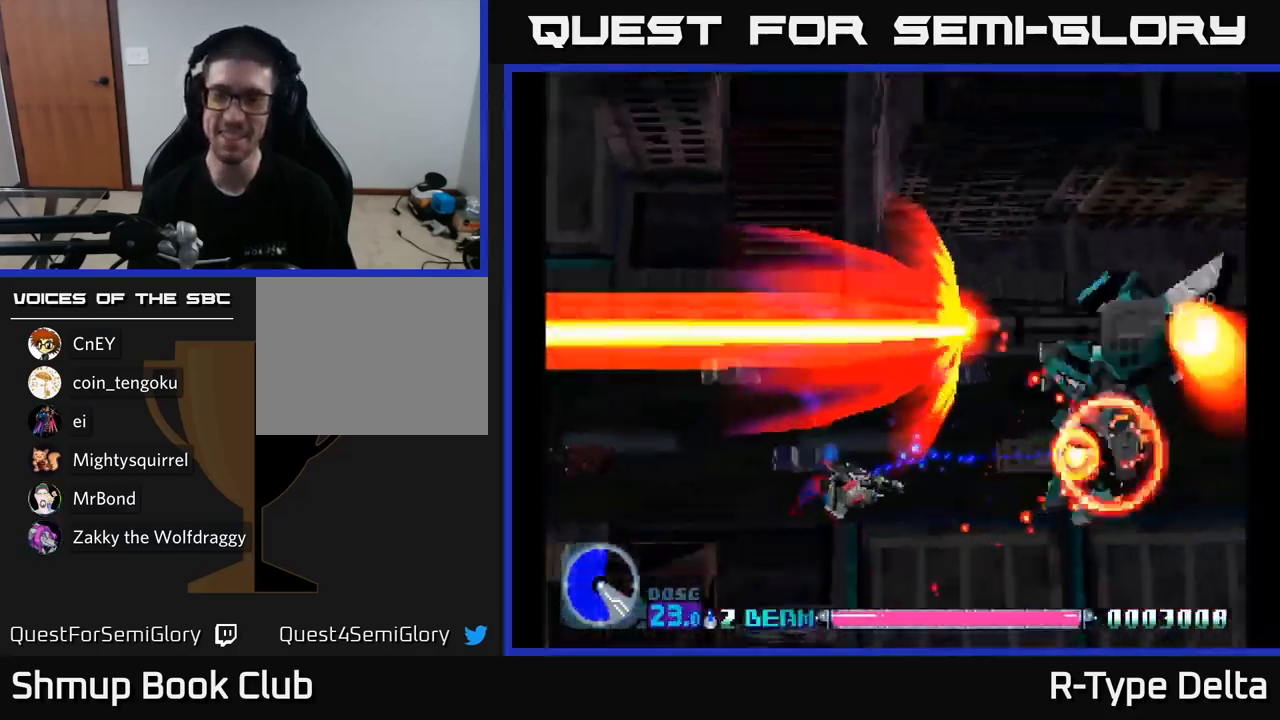
{"buttons": ["X"], "right_stick": "center", "events": [[117, "DPAD_DOWN", "up"]]}
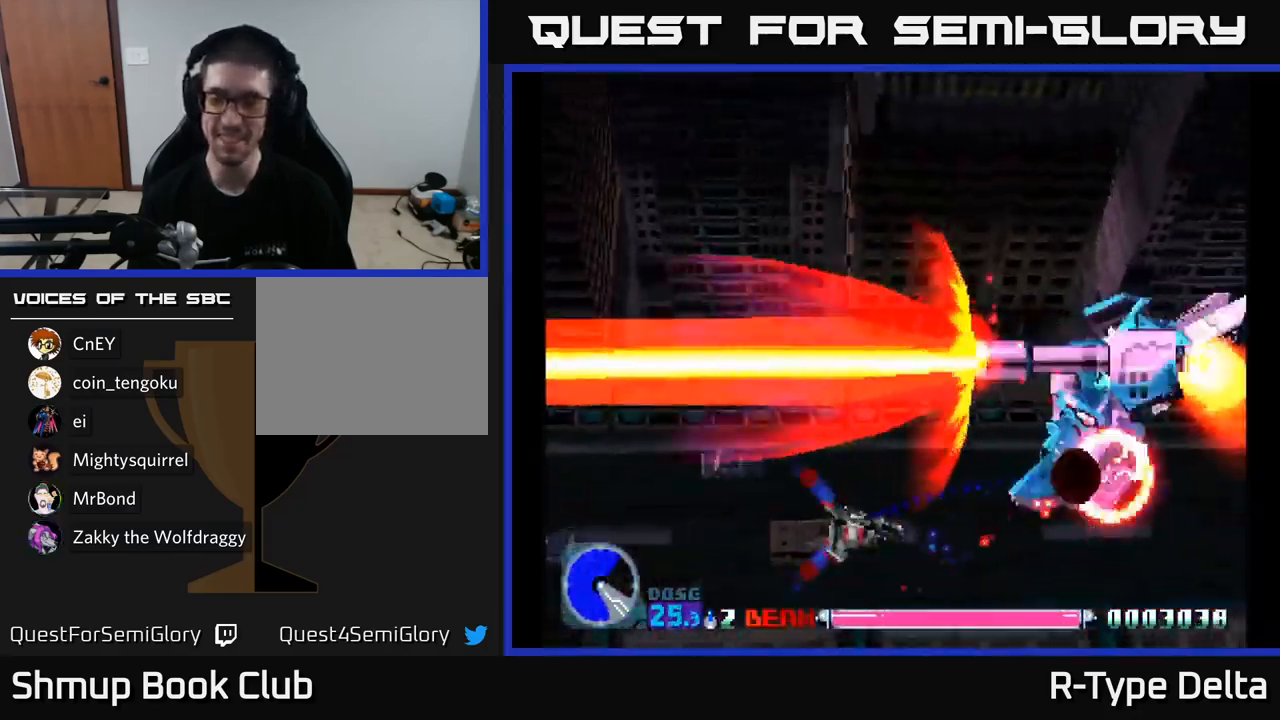
{"buttons": ["X"], "right_stick": "center", "events": []}
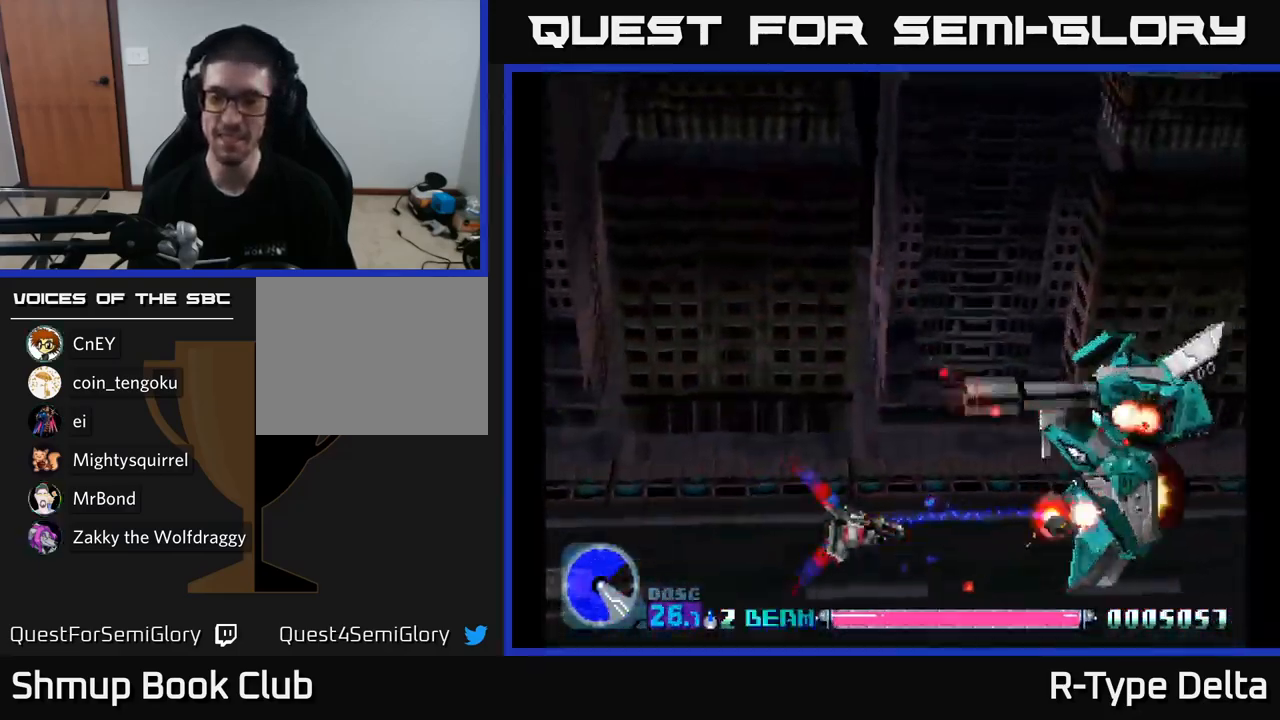
{"buttons": ["X", "DPAD_RIGHT"], "right_stick": "center", "events": [[434, "DPAD_RIGHT", "down"]]}
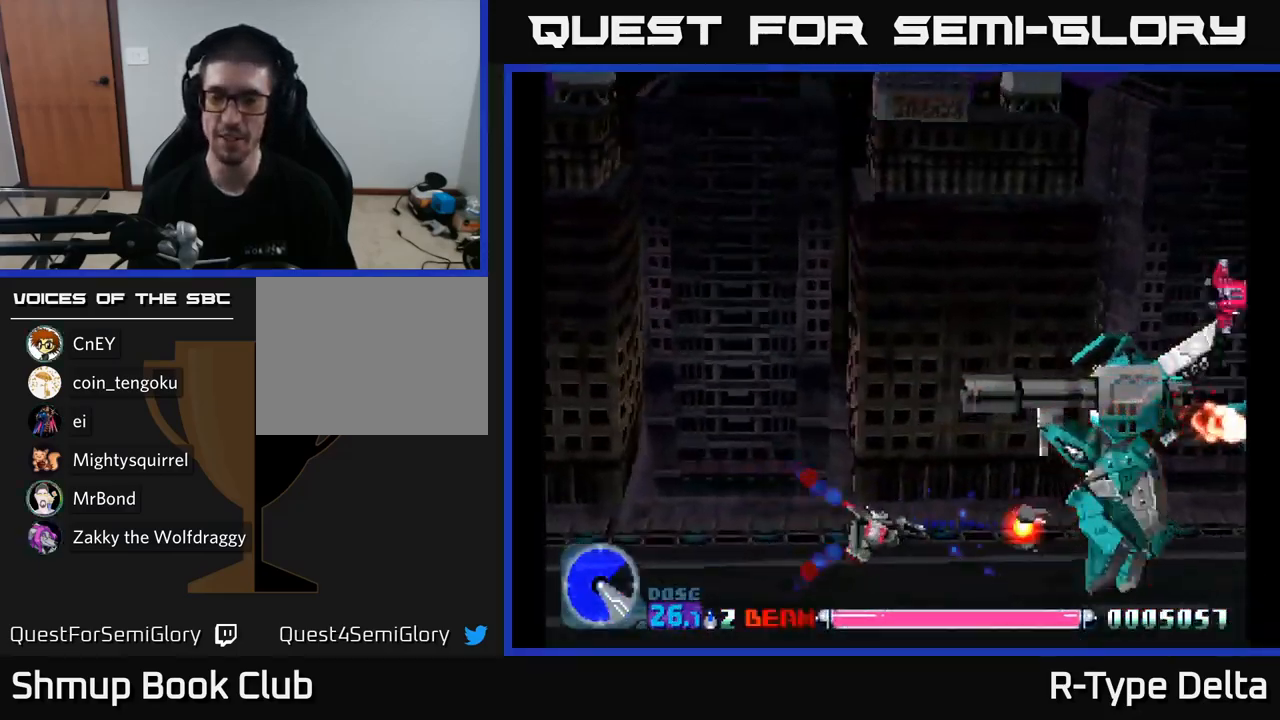
{"buttons": ["X", "DPAD_UP"], "right_stick": "center", "events": [[67, "A", "down"], [200, "A", "up"], [300, "DPAD_RIGHT", "up"], [334, "DPAD_LEFT", "down"], [334, "DPAD_UP", "down"], [467, "DPAD_LEFT", "up"]]}
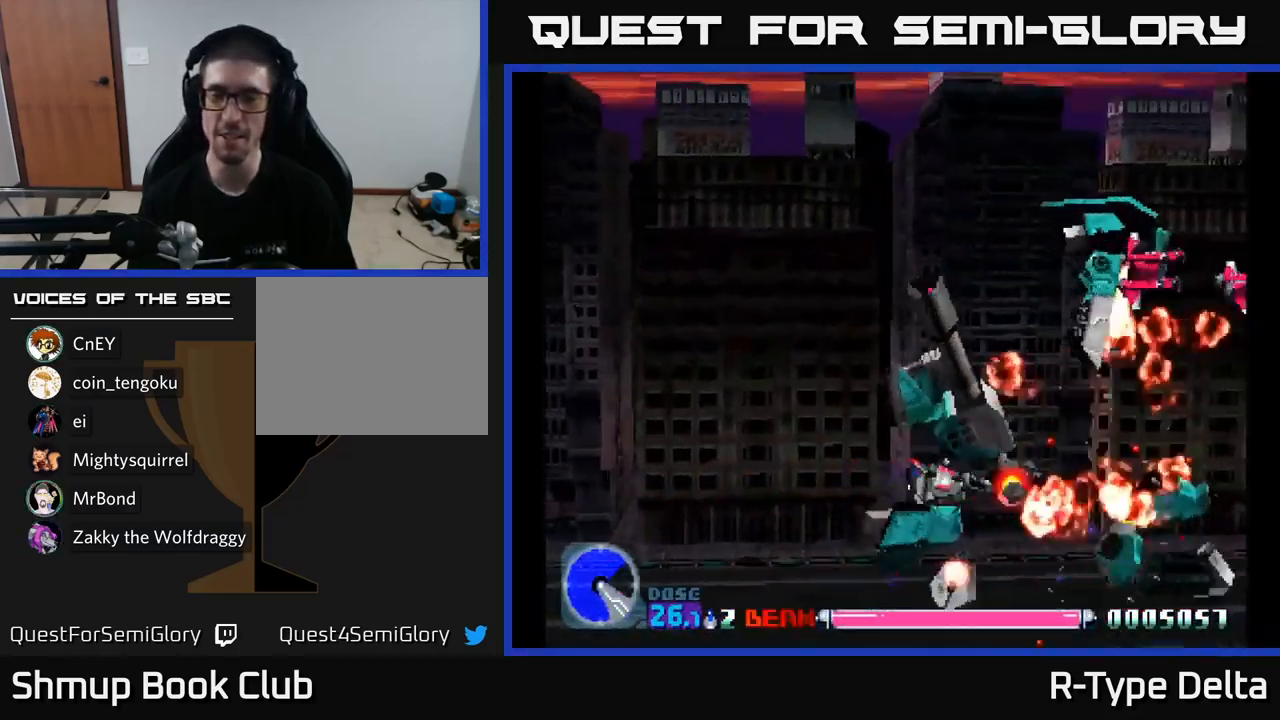
{"buttons": ["X", "DPAD_UP"], "right_stick": "center", "events": []}
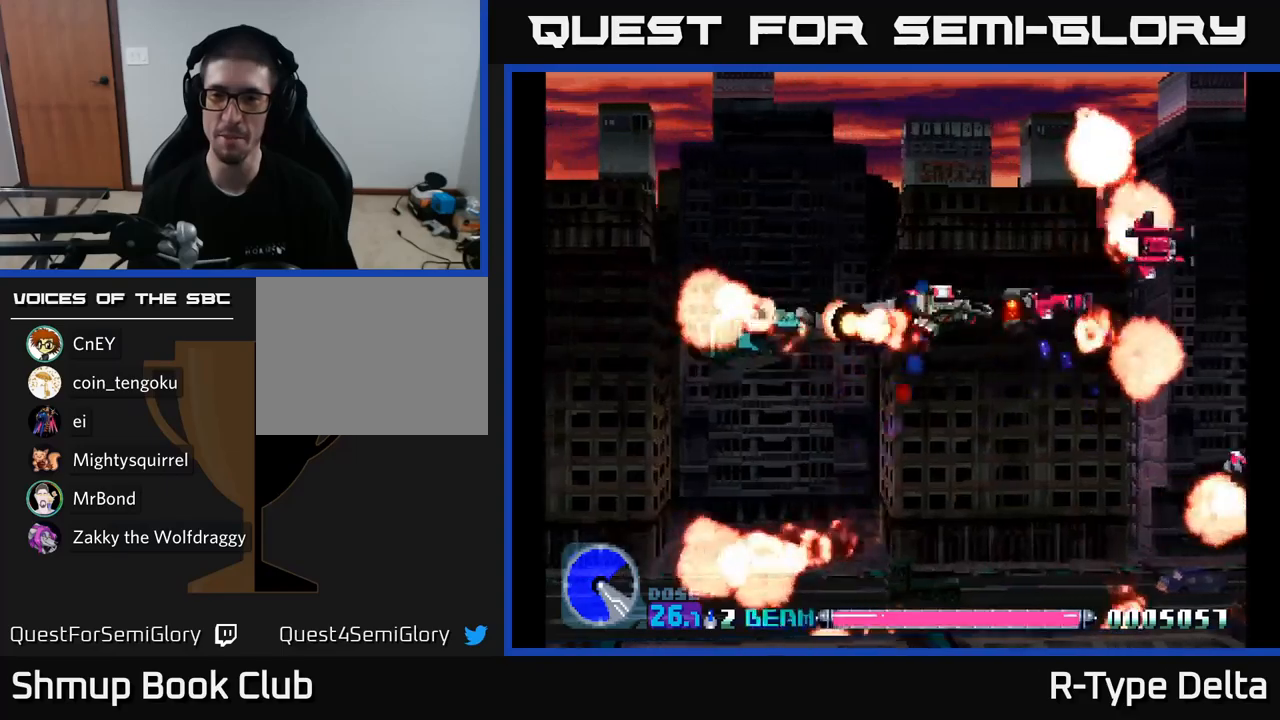
{"buttons": ["X", "DPAD_DOWN"], "right_stick": "center", "events": [[33, "DPAD_RIGHT", "down"], [33, "DPAD_UP", "up"], [167, "DPAD_UP", "down"], [250, "DPAD_UP", "up"], [350, "DPAD_DOWN", "down"], [367, "DPAD_RIGHT", "up"], [450, "DPAD_LEFT", "down"], [483, "DPAD_LEFT", "up"]]}
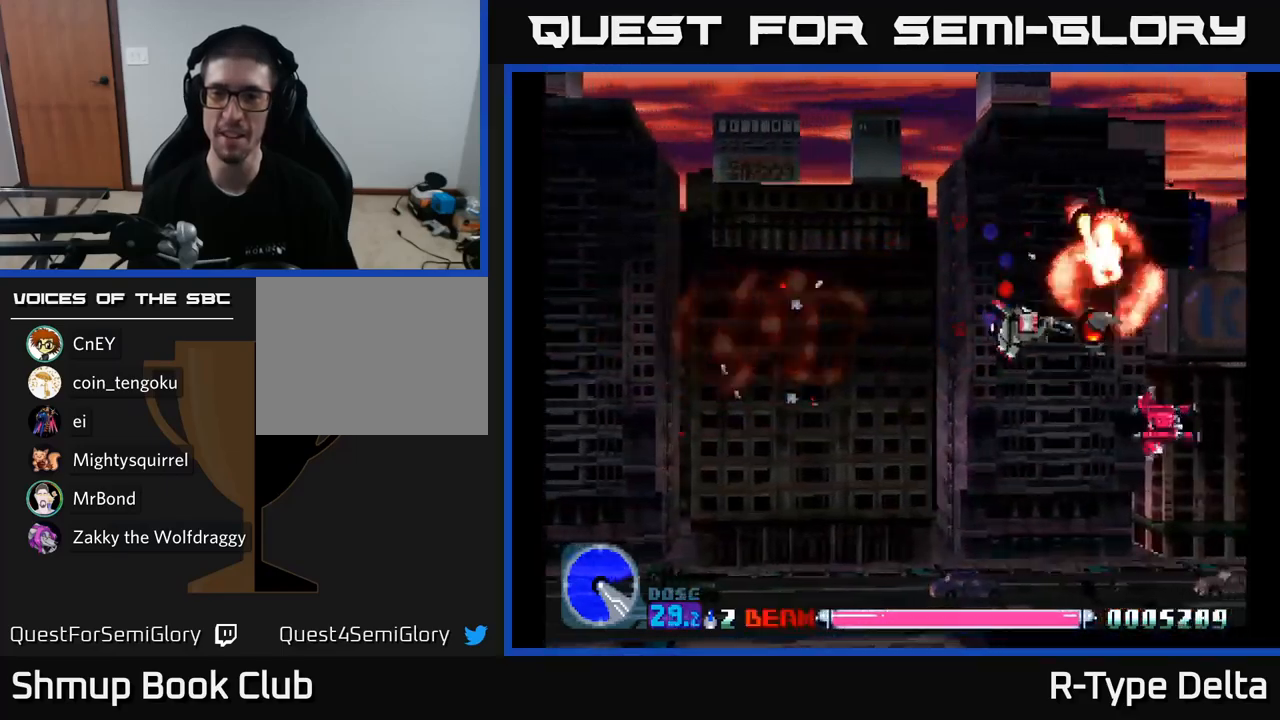
{"buttons": ["X", "DPAD_DOWN", "DPAD_LEFT"], "right_stick": "center", "events": [[233, "DPAD_LEFT", "down"], [350, "X", "up"], [433, "X", "down"]]}
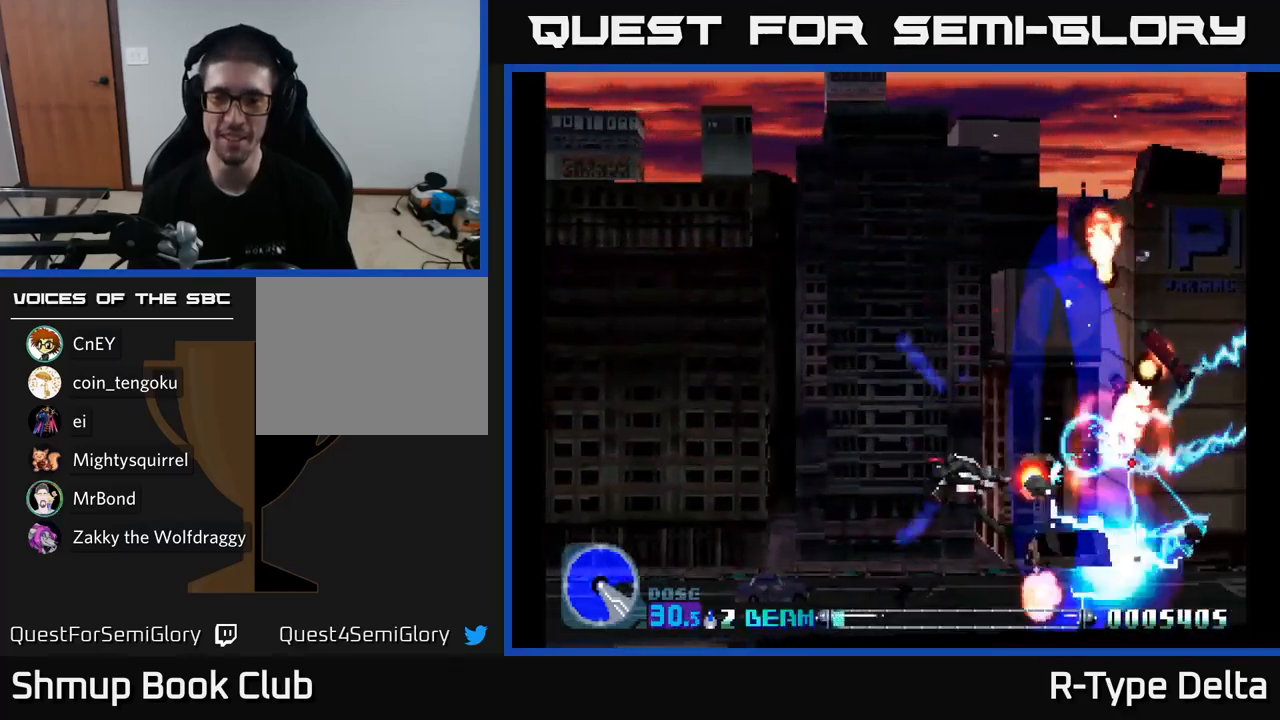
{"buttons": ["X", "DPAD_UP", "DPAD_LEFT"], "right_stick": "center", "events": [[283, "DPAD_DOWN", "up"], [500, "DPAD_UP", "down"]]}
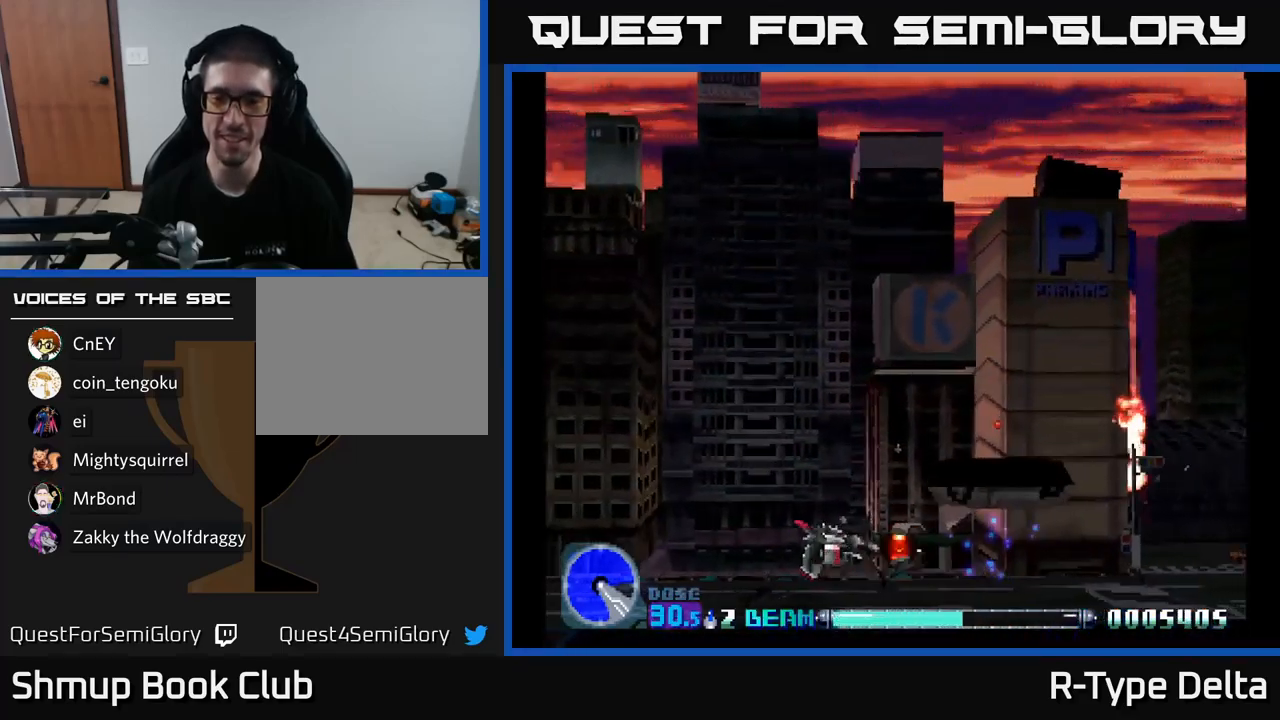
{"buttons": ["X", "DPAD_UP", "DPAD_LEFT"], "right_stick": "center", "events": [[50, "DPAD_LEFT", "up"], [117, "DPAD_RIGHT", "down"], [150, "DPAD_UP", "up"], [200, "X", "up"], [233, "DPAD_UP", "down"], [300, "DPAD_RIGHT", "up"], [300, "X", "down"], [467, "DPAD_LEFT", "down"]]}
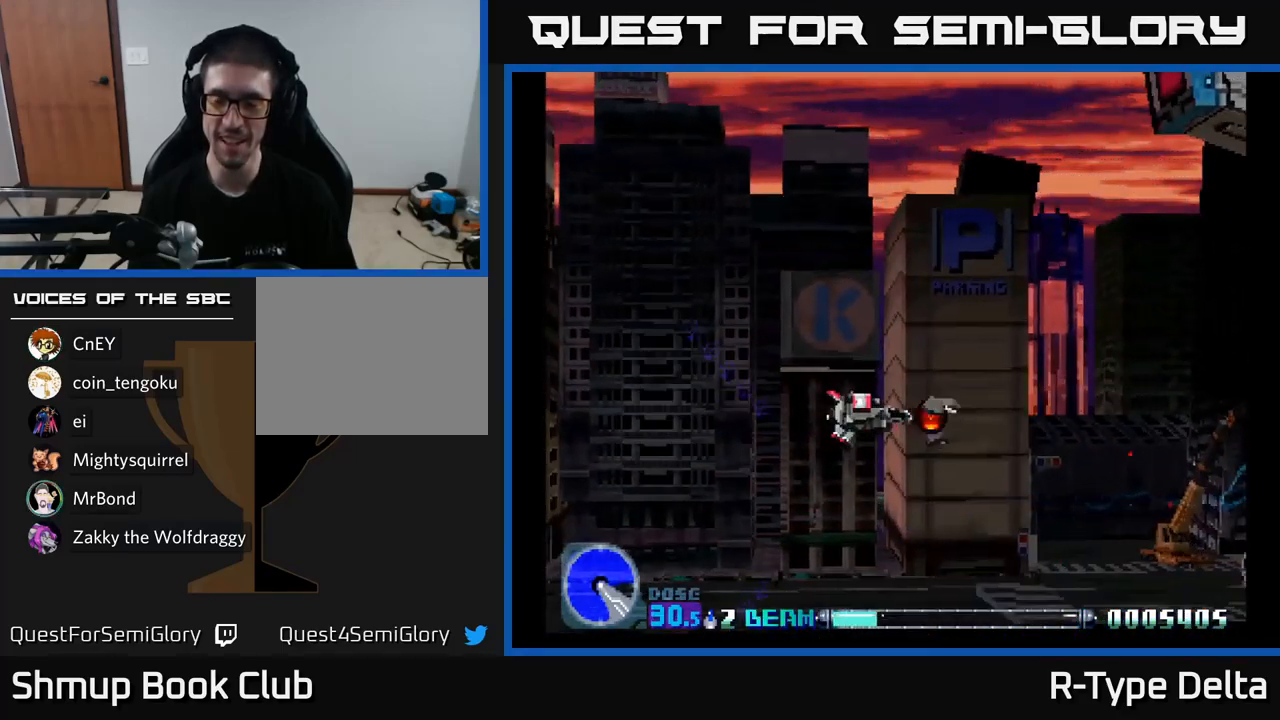
{"buttons": ["X", "DPAD_DOWN", "DPAD_RIGHT"], "right_stick": "center", "events": [[150, "DPAD_LEFT", "up"], [367, "DPAD_UP", "up"], [417, "DPAD_RIGHT", "down"], [467, "DPAD_DOWN", "down"]]}
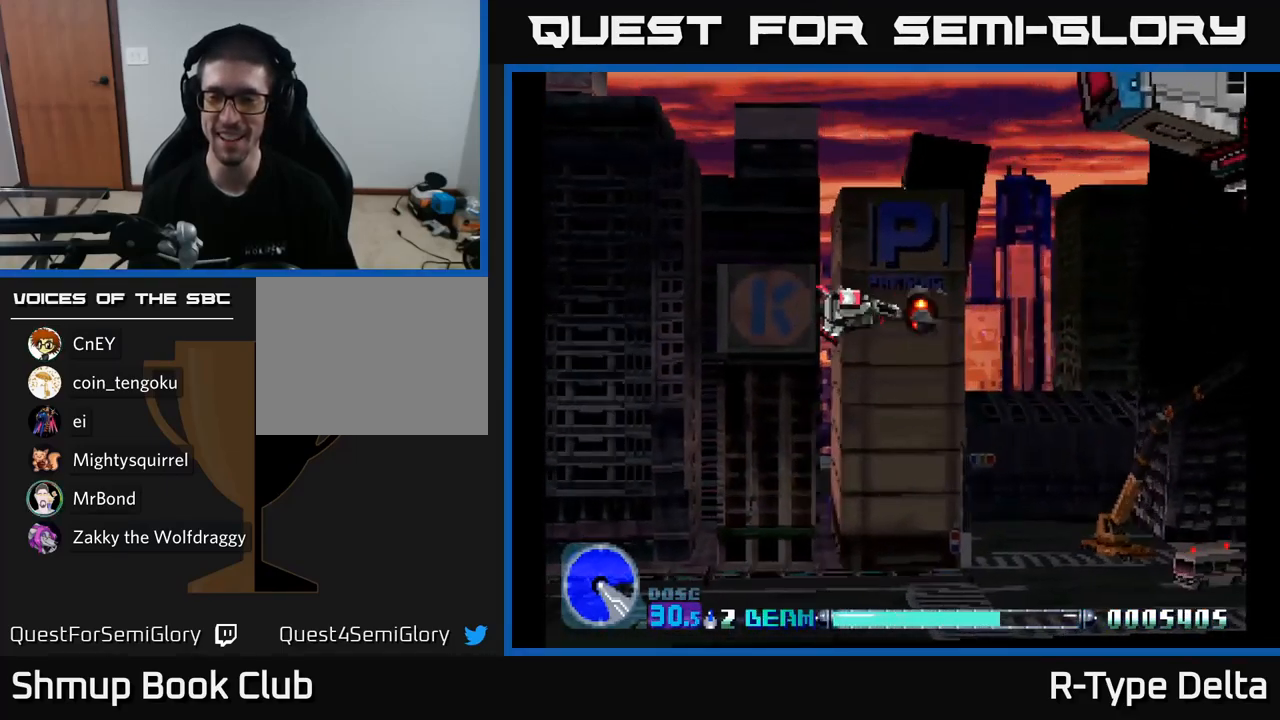
{"buttons": ["X", "DPAD_UP"], "right_stick": "center", "events": [[267, "DPAD_DOWN", "up"], [317, "DPAD_RIGHT", "up"], [333, "DPAD_UP", "down"]]}
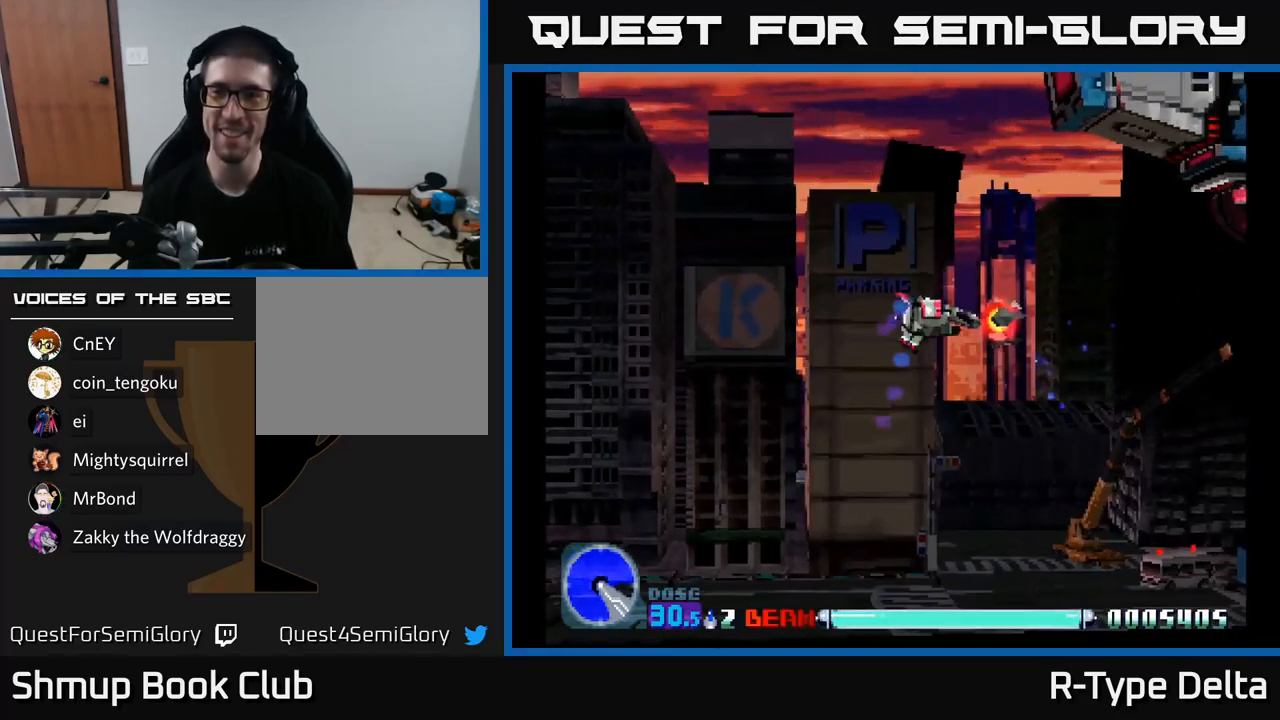
{"buttons": ["X", "DPAD_LEFT"], "right_stick": "center", "events": [[183, "DPAD_LEFT", "down"], [250, "DPAD_UP", "up"]]}